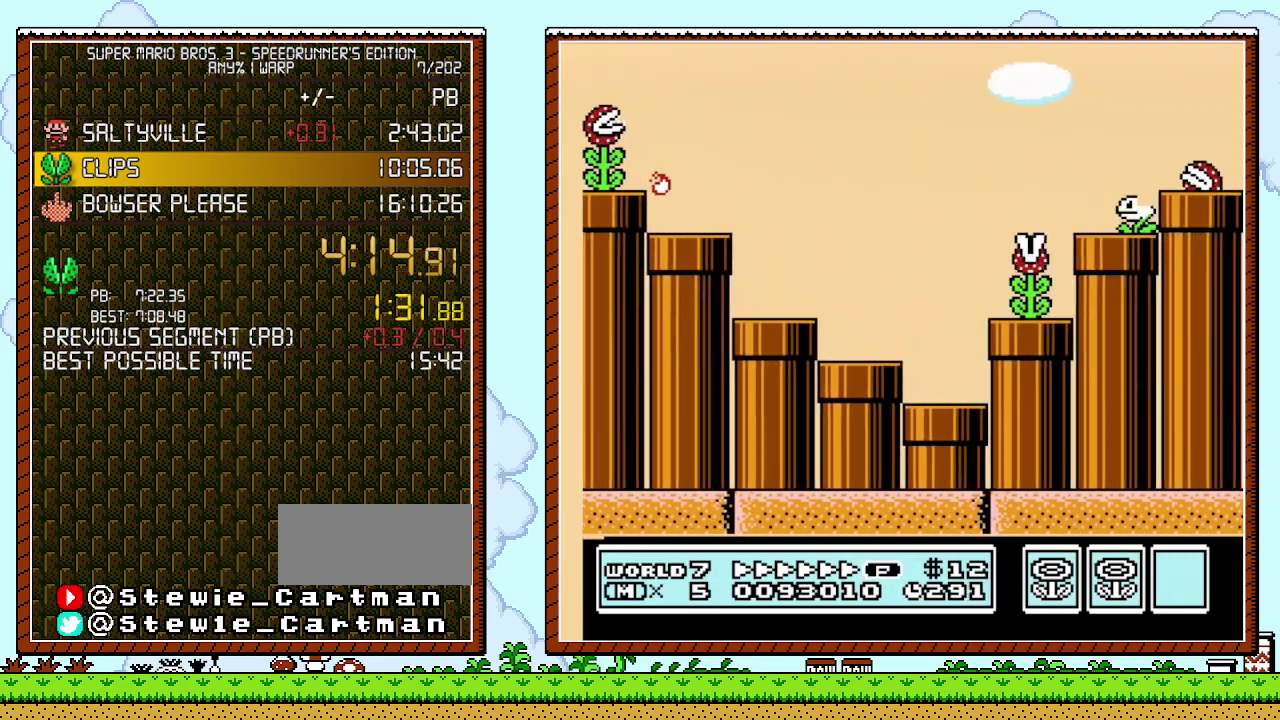
Gameplay with a controller (Nintendo layout); each line is a JSON object with the inputs held at the frame after it (dt_ms = milliseconds from this image to that frame). "events" lists button and stick changes between this image and that frame as [ms after this image, input, new state], when the widget could be followed in between. Not read: L3 R3.
{"dt_ms": 500, "buttons": ["A", "B", "DPAD_RIGHT"], "events": []}
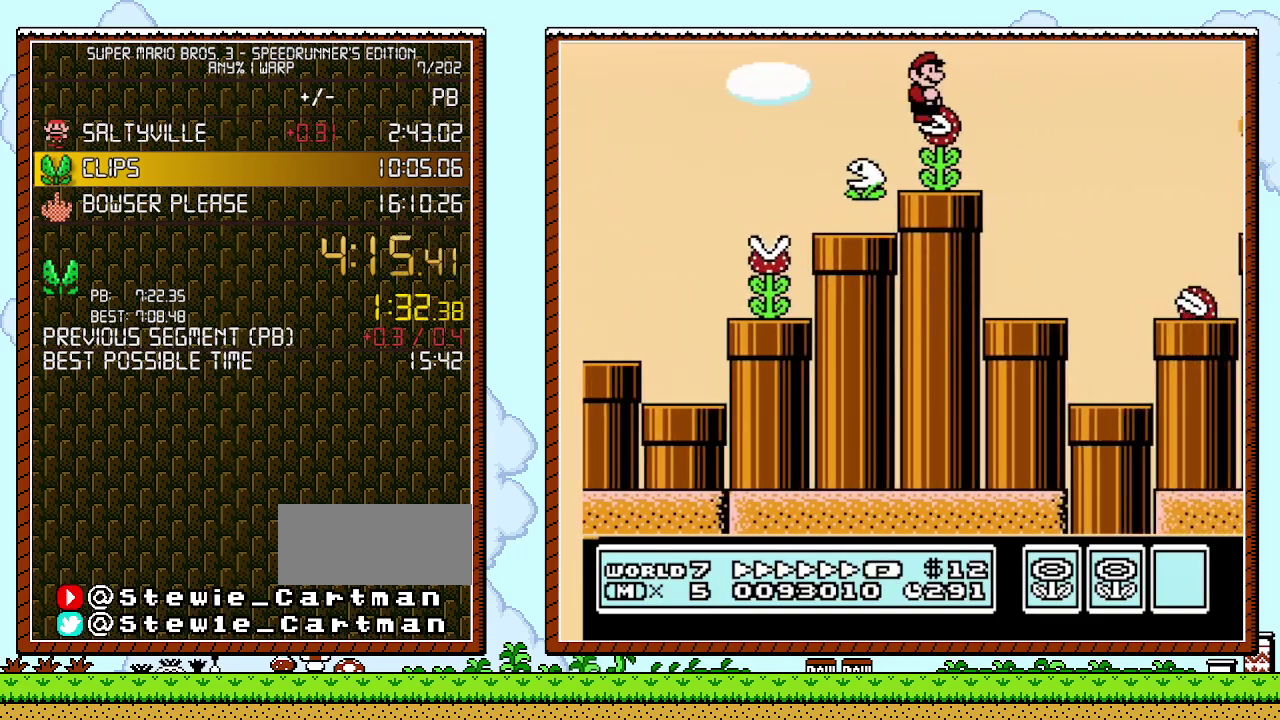
{"dt_ms": 500, "buttons": ["B", "DPAD_RIGHT"], "events": [[17, "A", "up"]]}
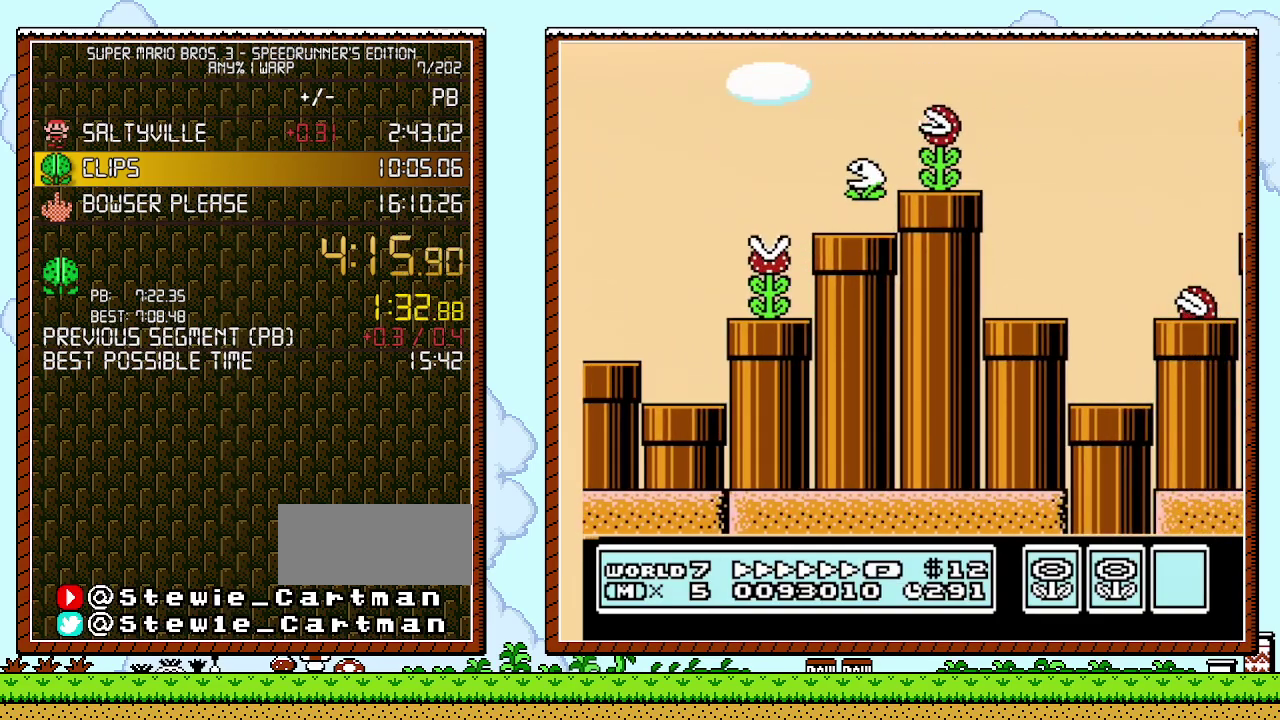
{"dt_ms": 1000, "buttons": ["B", "DPAD_DOWN", "DPAD_LEFT"], "events": [[467, "DPAD_LEFT", "down"], [467, "DPAD_RIGHT", "up"], [650, "DPAD_DOWN", "down"]]}
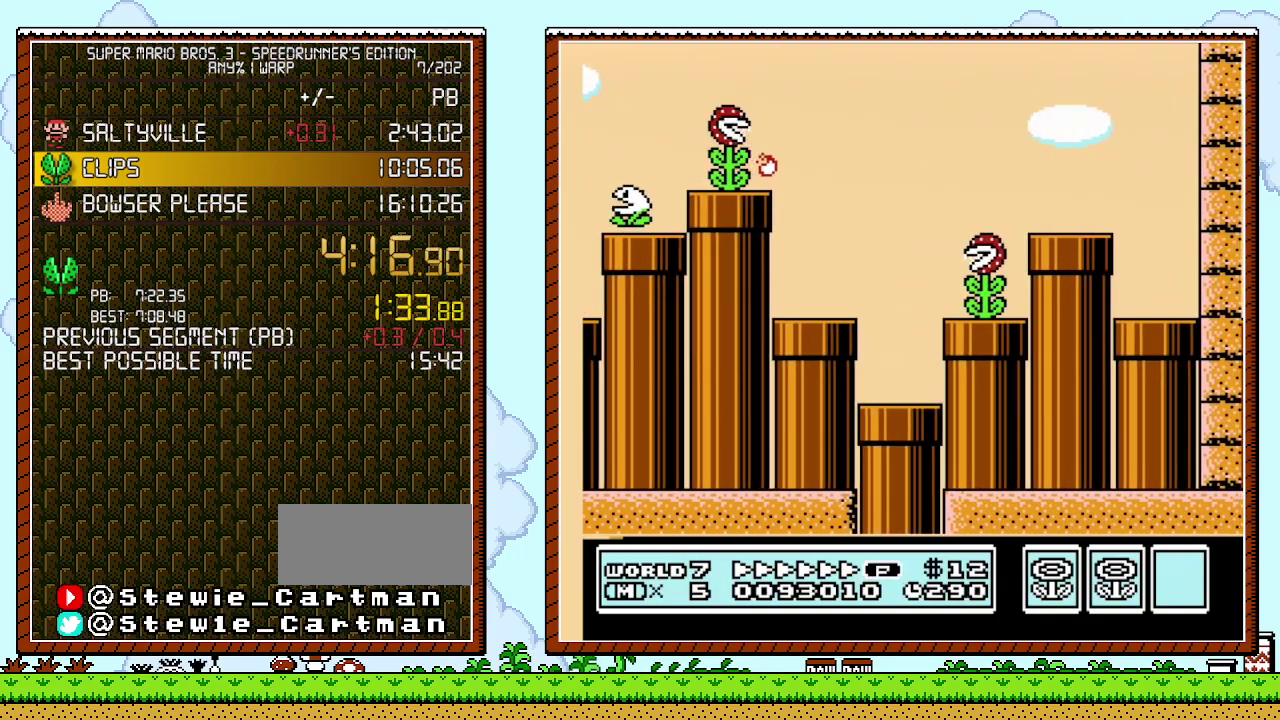
{"dt_ms": 500, "buttons": ["B"], "events": [[333, "DPAD_LEFT", "up"], [400, "DPAD_DOWN", "up"]]}
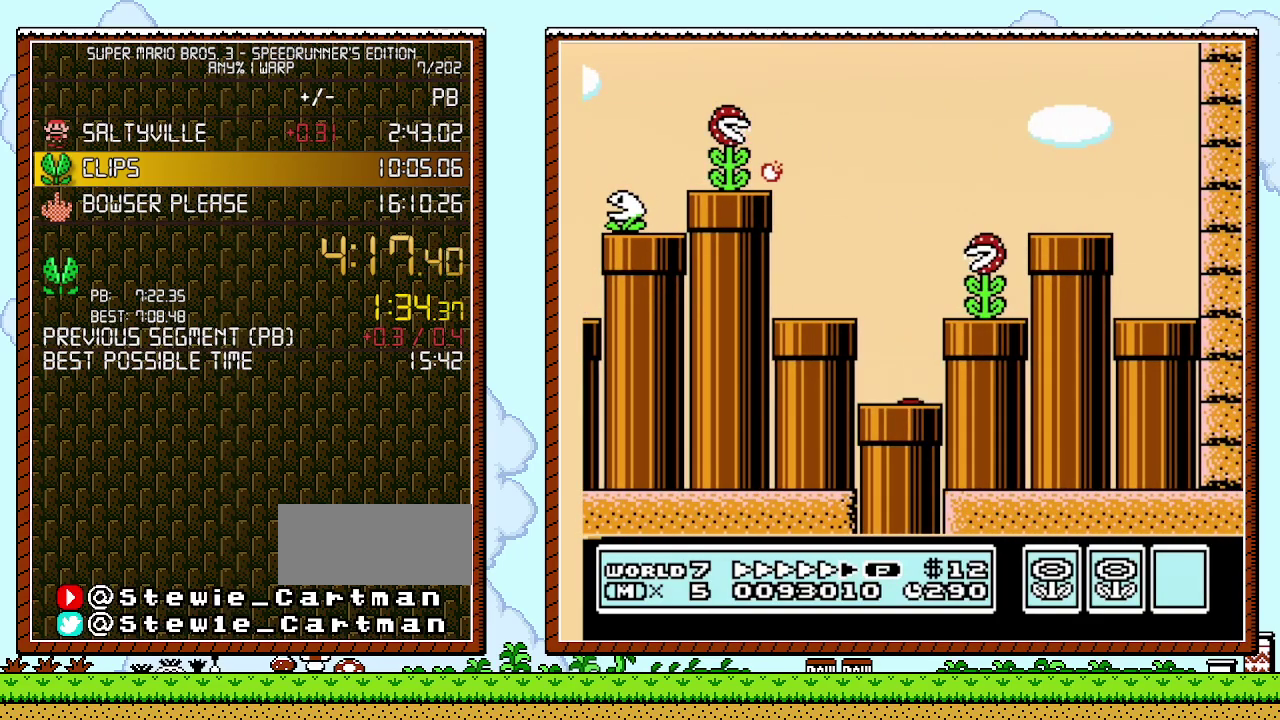
{"dt_ms": 500, "buttons": ["B", "DPAD_RIGHT"], "events": [[83, "DPAD_RIGHT", "down"]]}
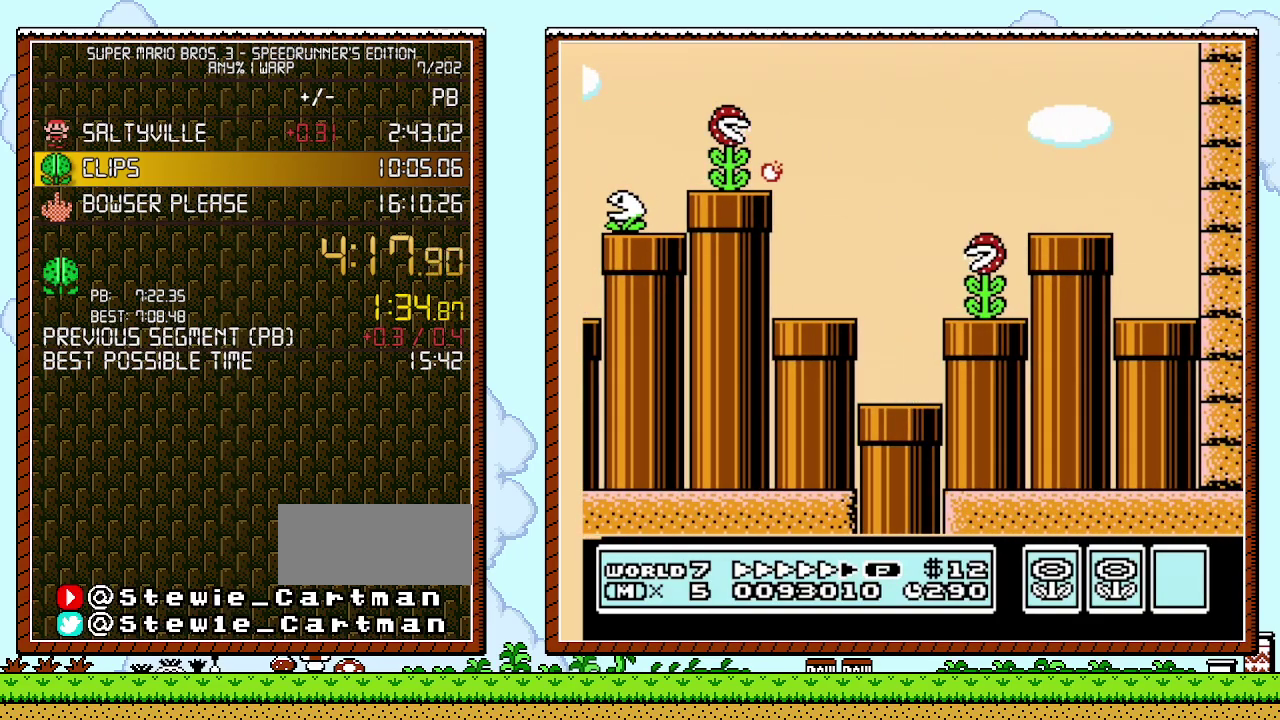
{"dt_ms": 500, "buttons": ["B", "DPAD_RIGHT"], "events": []}
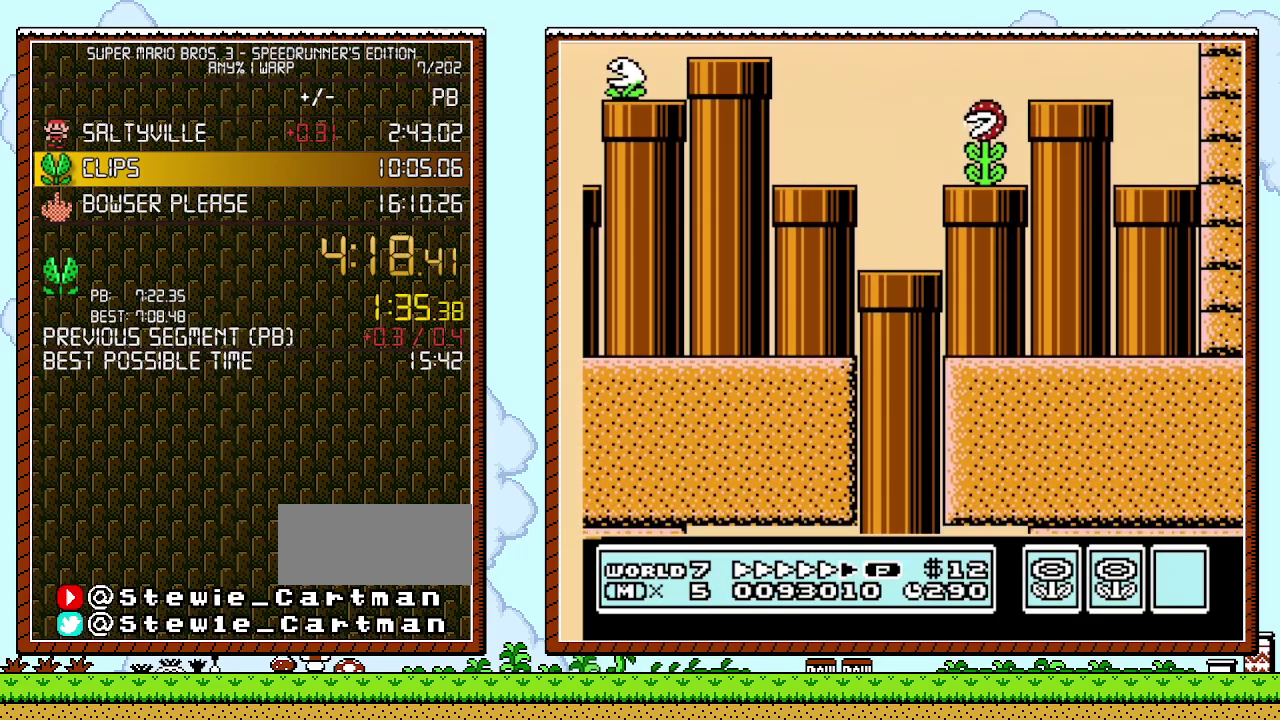
{"dt_ms": 500, "buttons": ["B", "DPAD_RIGHT"], "events": []}
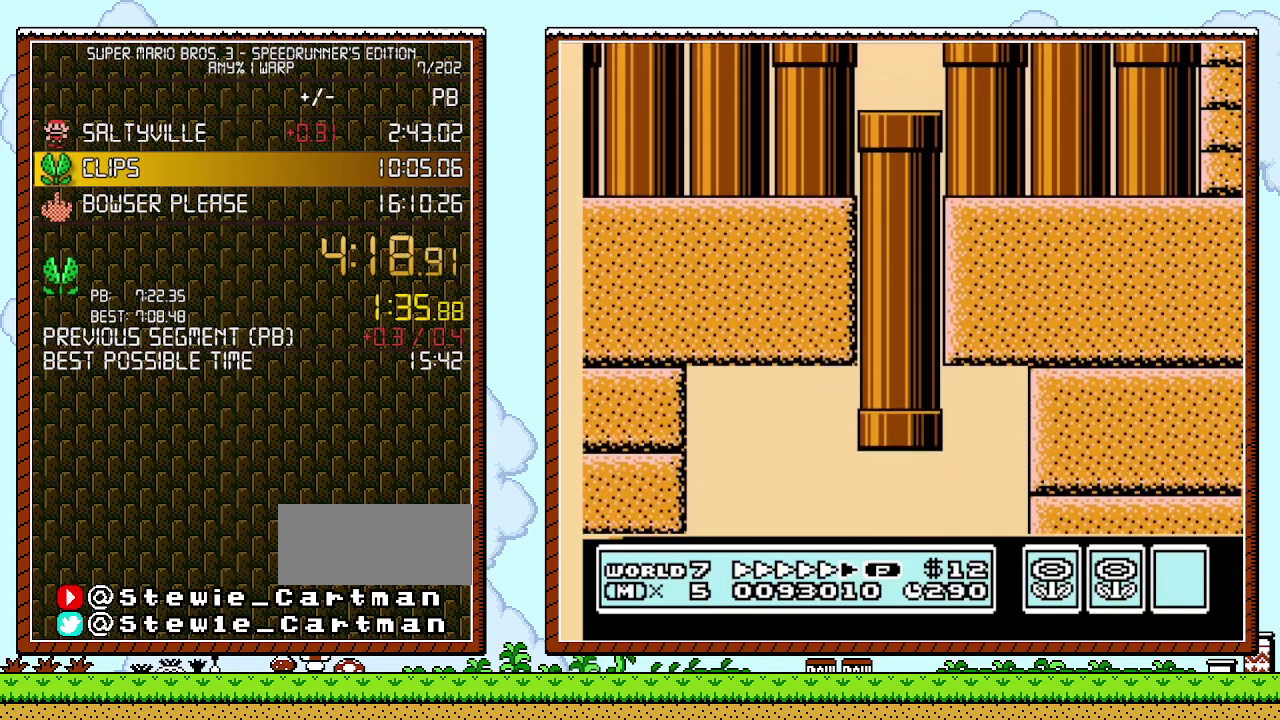
{"dt_ms": 500, "buttons": ["B", "DPAD_RIGHT"], "events": []}
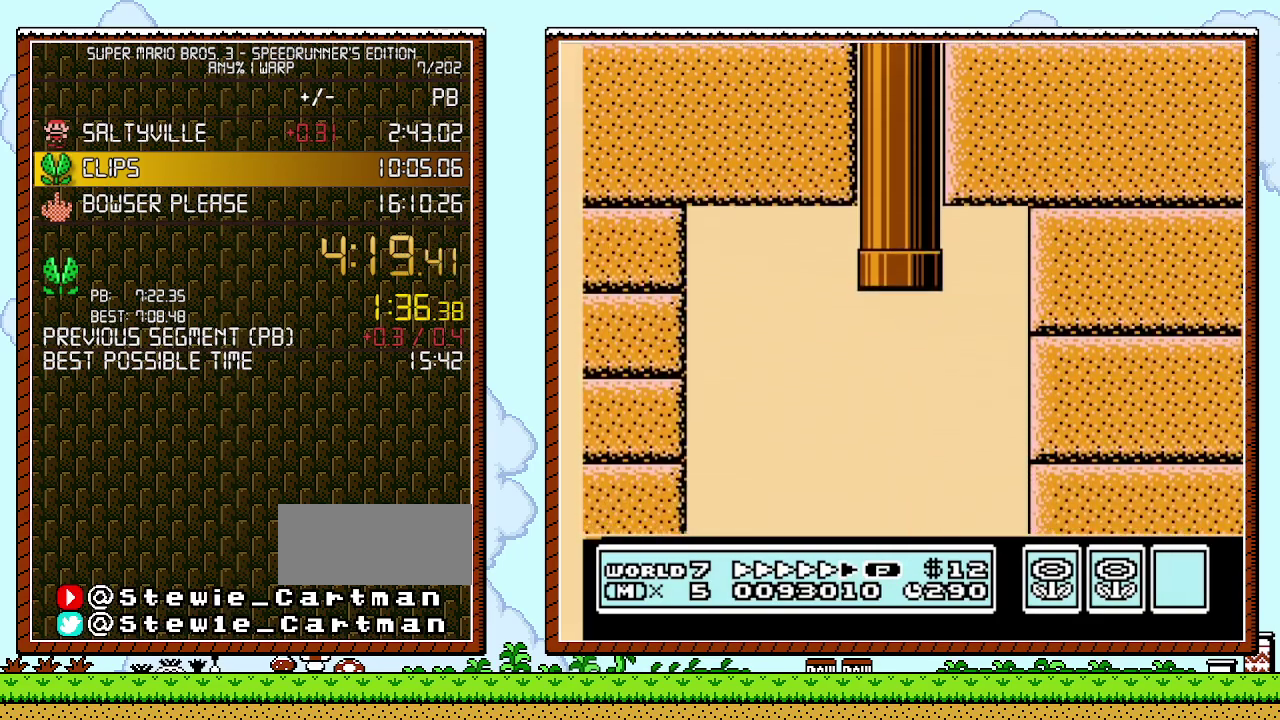
{"dt_ms": 500, "buttons": ["B", "DPAD_RIGHT"], "events": []}
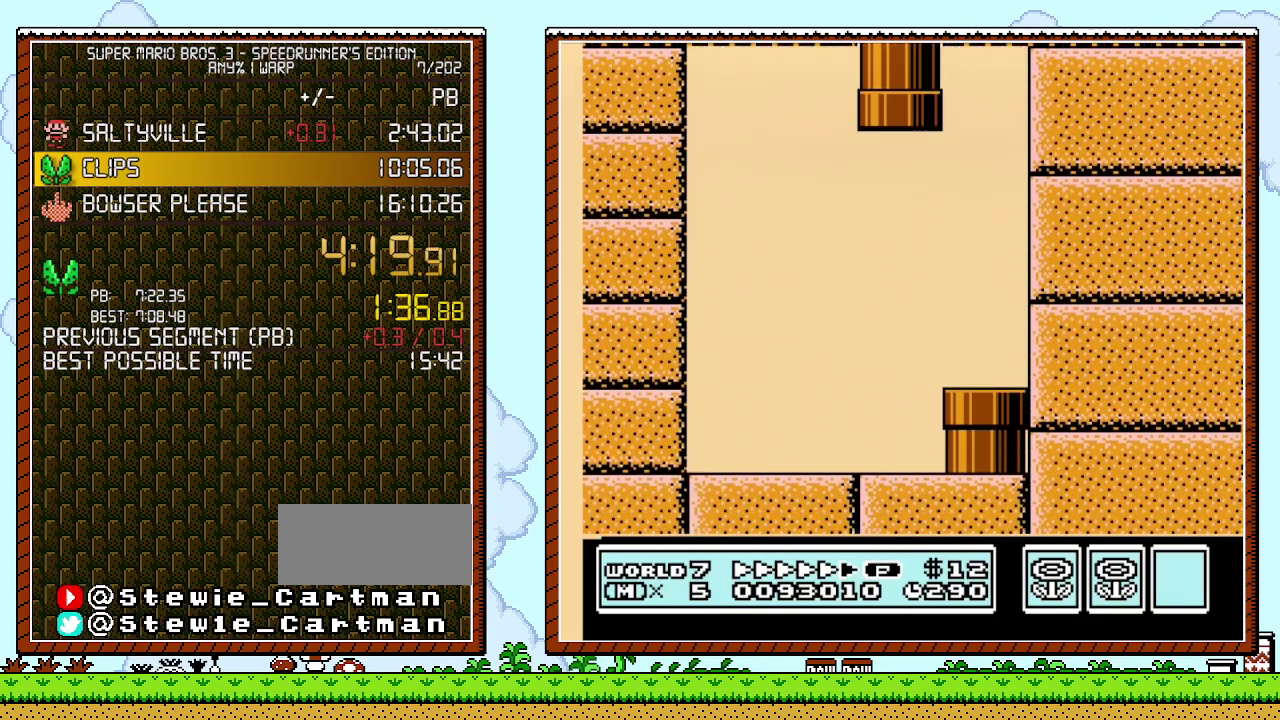
{"dt_ms": 500, "buttons": ["B", "DPAD_RIGHT"], "events": []}
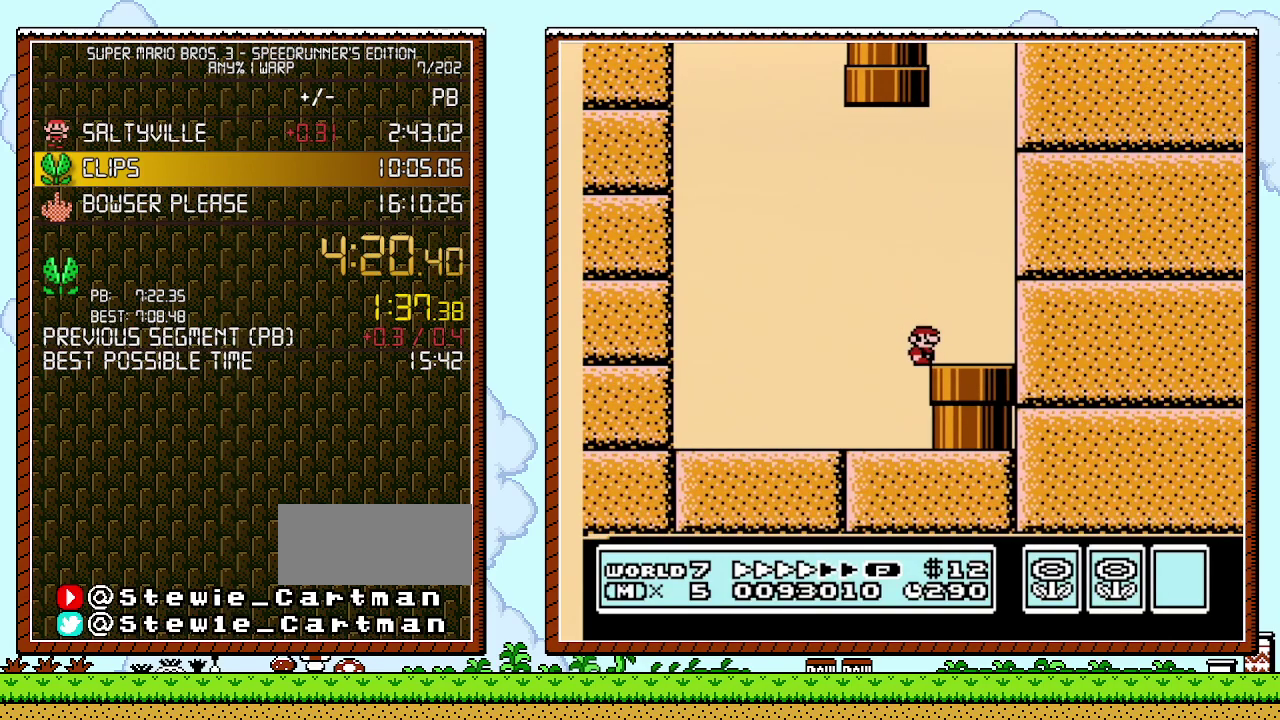
{"dt_ms": 500, "buttons": ["B", "DPAD_DOWN"], "events": [[217, "DPAD_DOWN", "down"], [250, "DPAD_RIGHT", "up"]]}
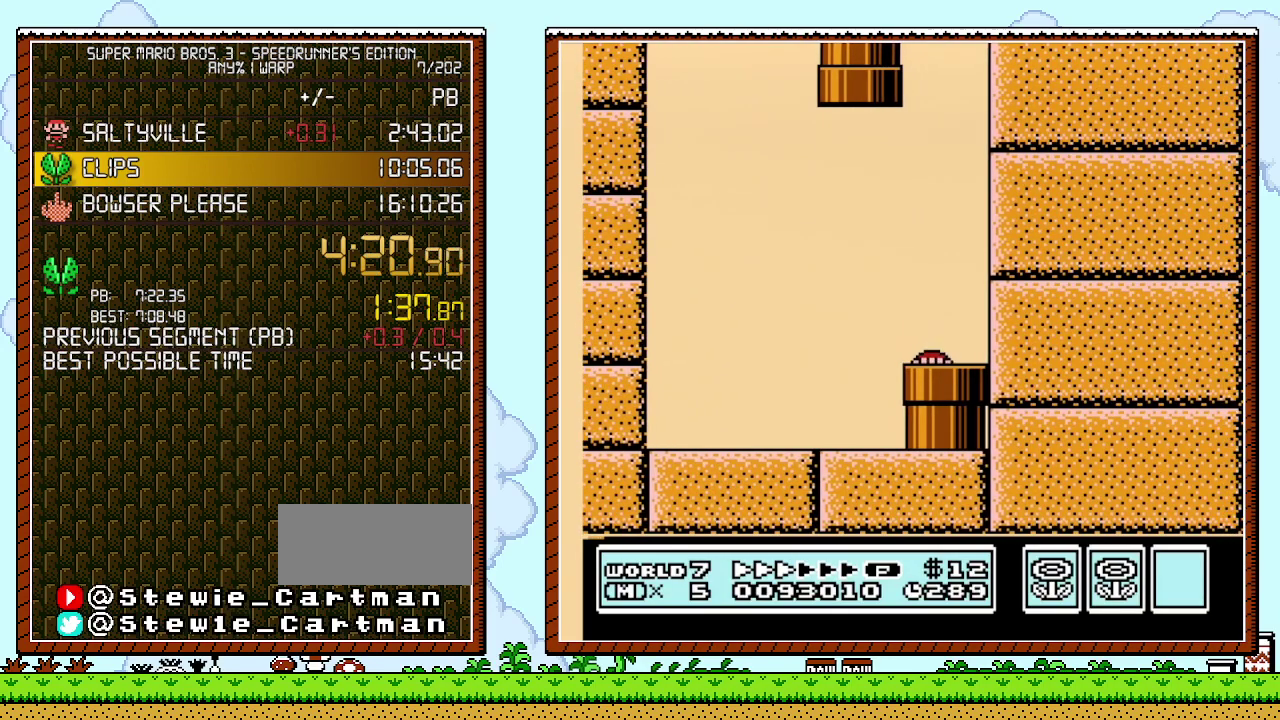
{"dt_ms": 500, "buttons": ["B", "DPAD_RIGHT"], "events": [[117, "DPAD_DOWN", "up"], [300, "DPAD_RIGHT", "down"]]}
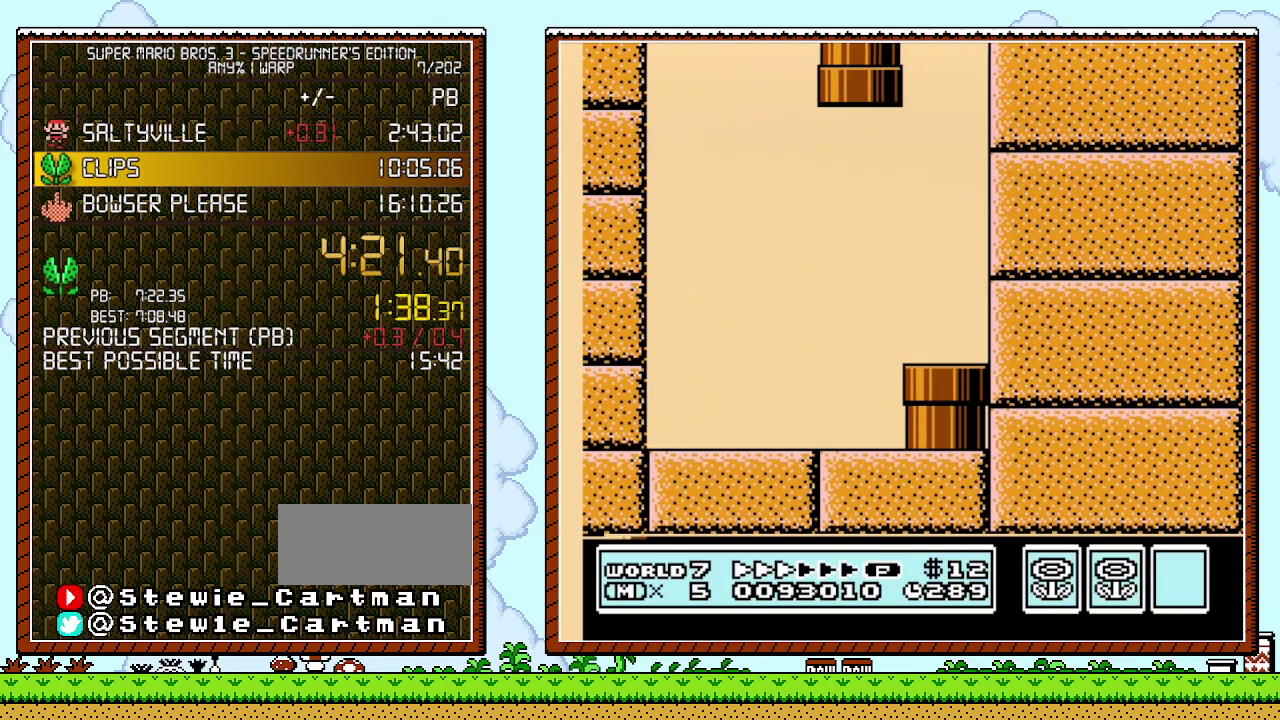
{"dt_ms": 500, "buttons": ["B", "DPAD_RIGHT"], "events": []}
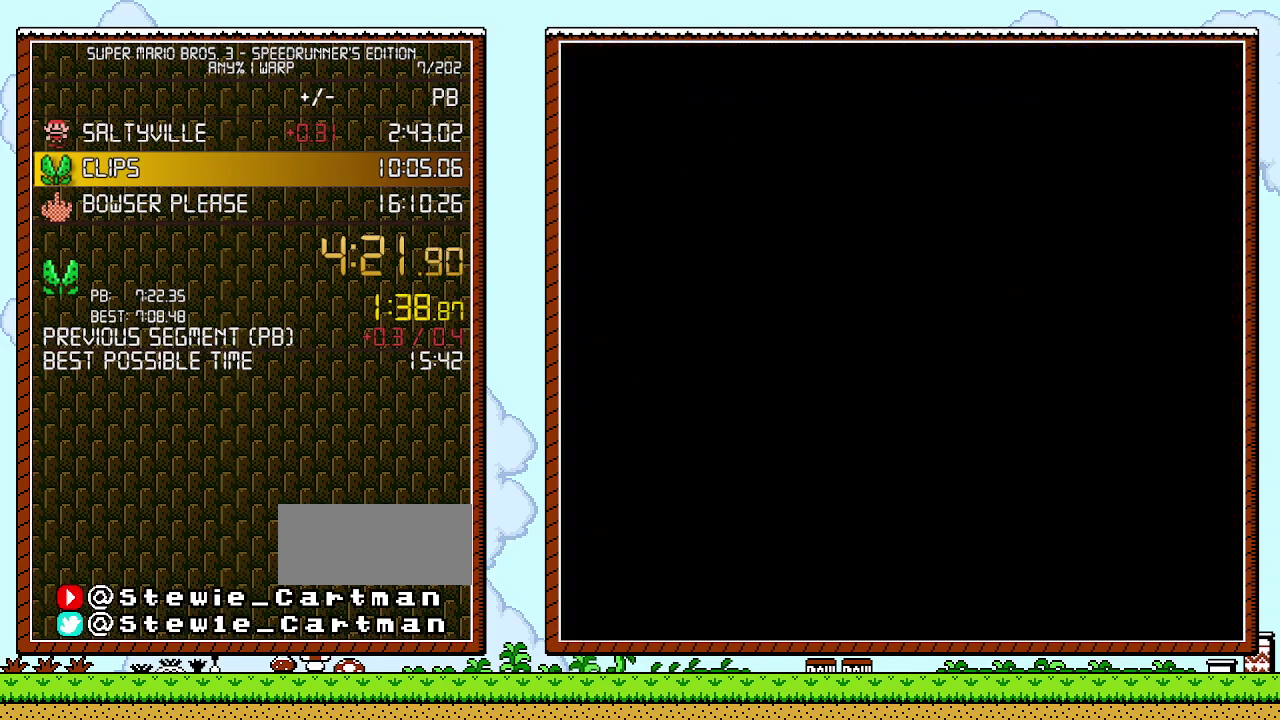
{"dt_ms": 500, "buttons": ["B", "DPAD_RIGHT"], "events": []}
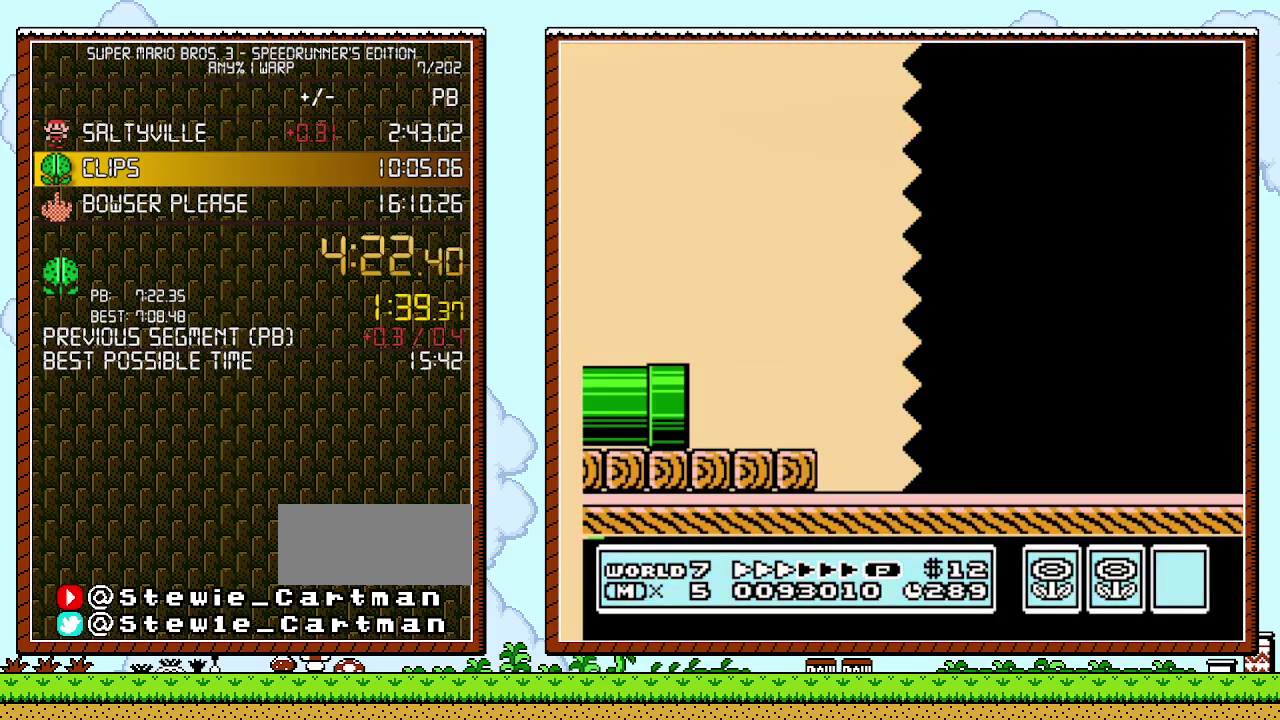
{"dt_ms": 500, "buttons": ["B", "DPAD_RIGHT"], "events": []}
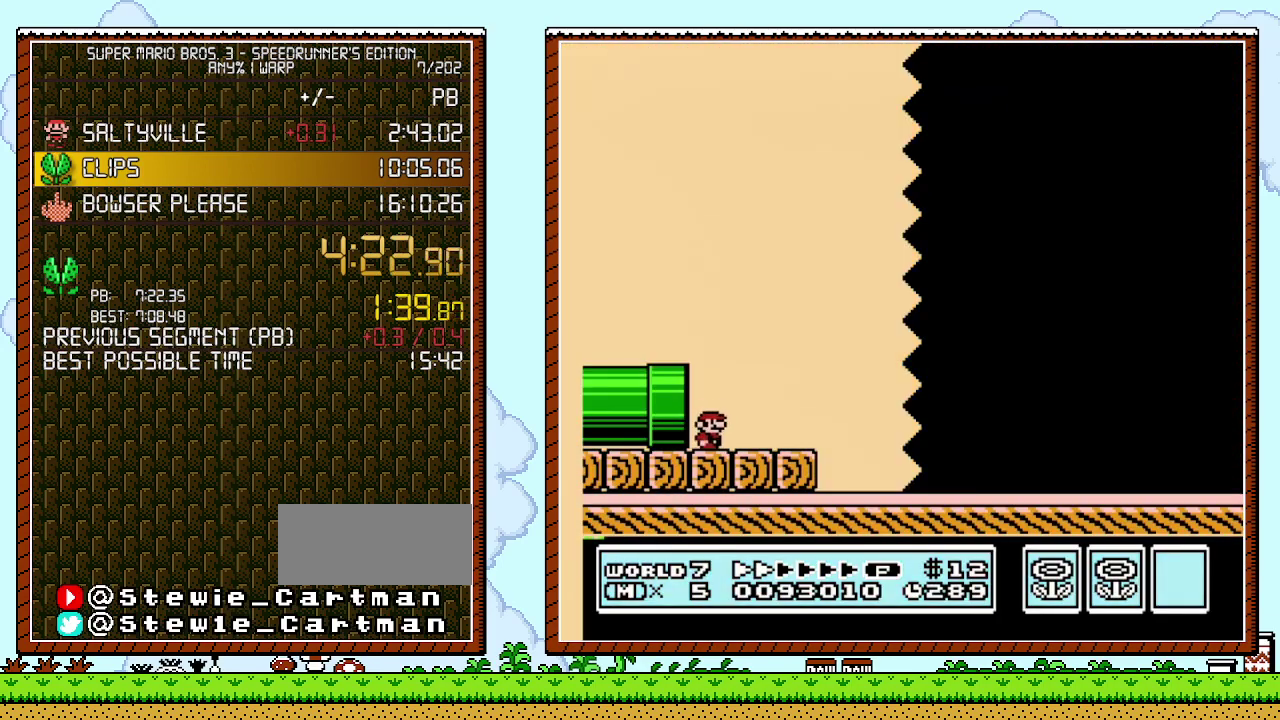
{"dt_ms": 500, "buttons": ["B", "DPAD_RIGHT"], "events": [[217, "A", "down"], [400, "A", "up"]]}
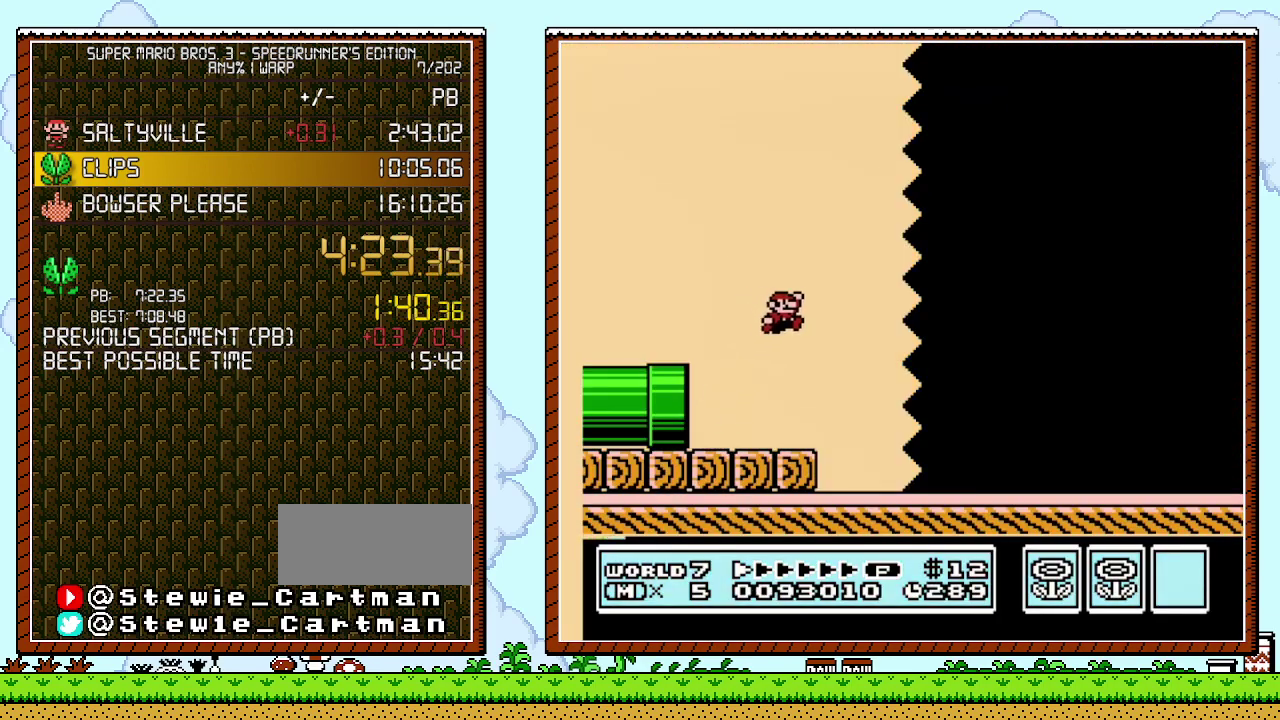
{"dt_ms": 500, "buttons": ["B", "DPAD_RIGHT"], "events": []}
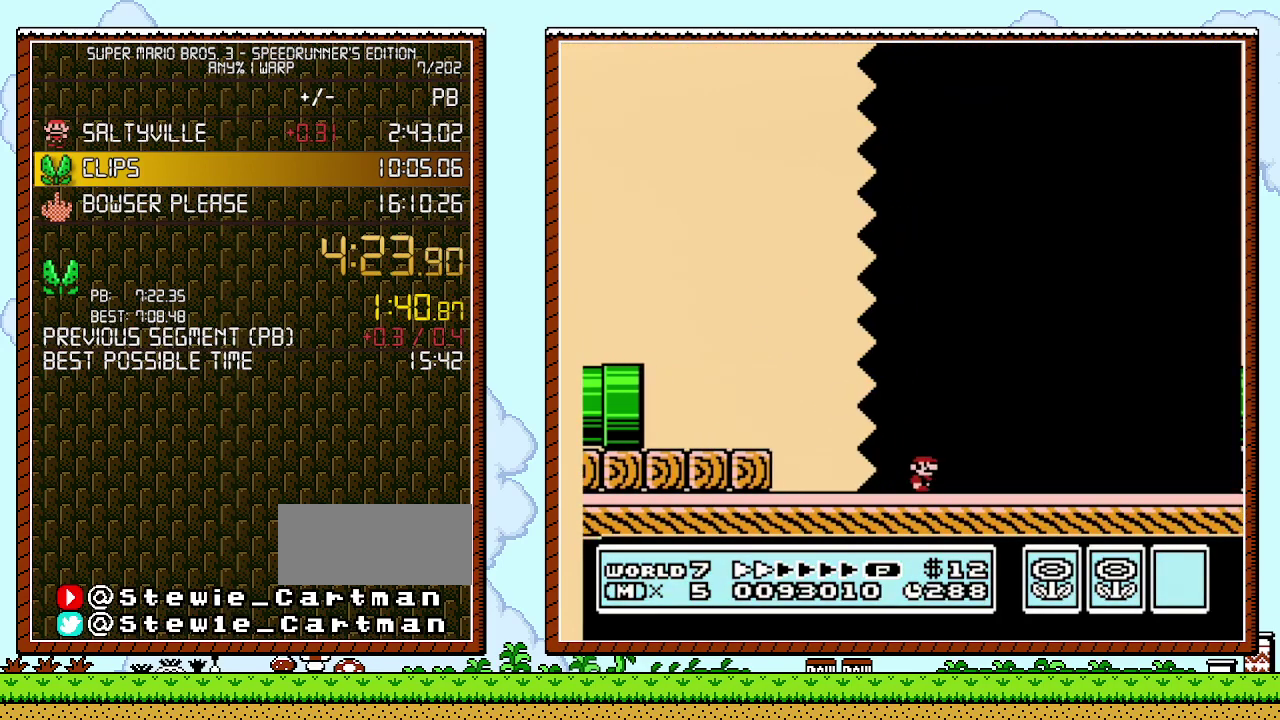
{"dt_ms": 500, "buttons": ["B", "DPAD_RIGHT"], "events": []}
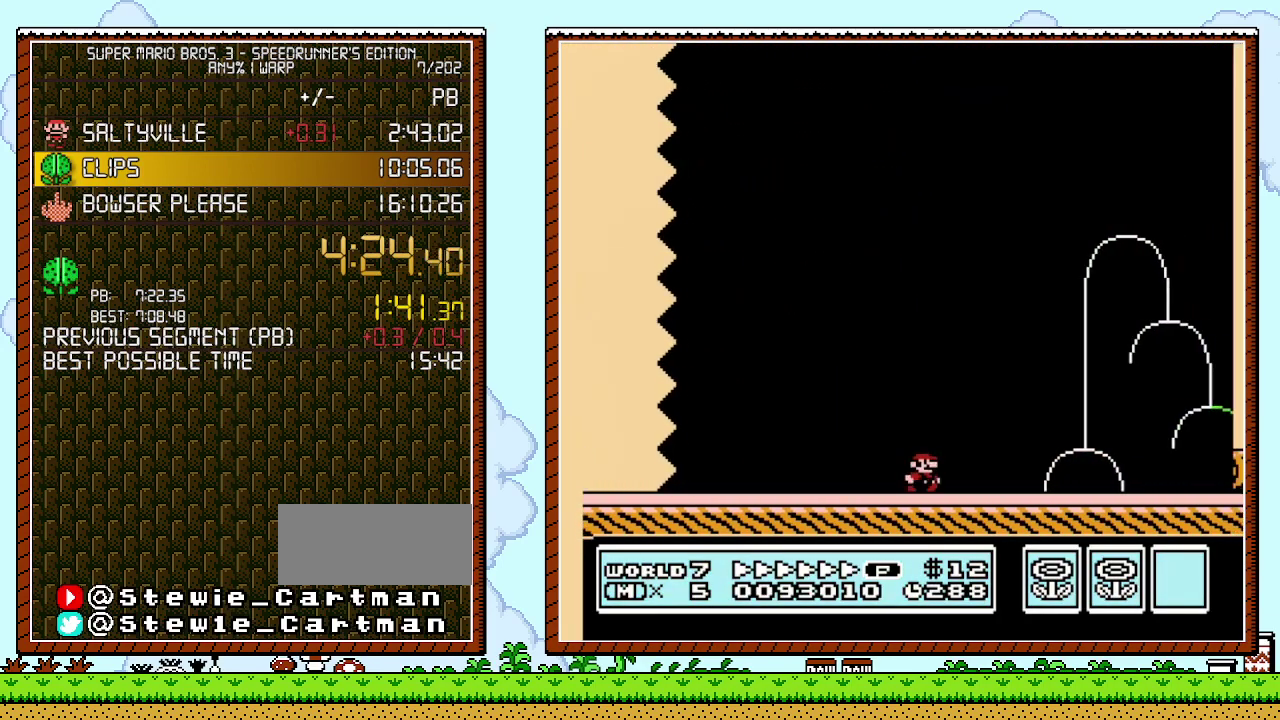
{"dt_ms": 500, "buttons": ["B", "DPAD_RIGHT"], "events": []}
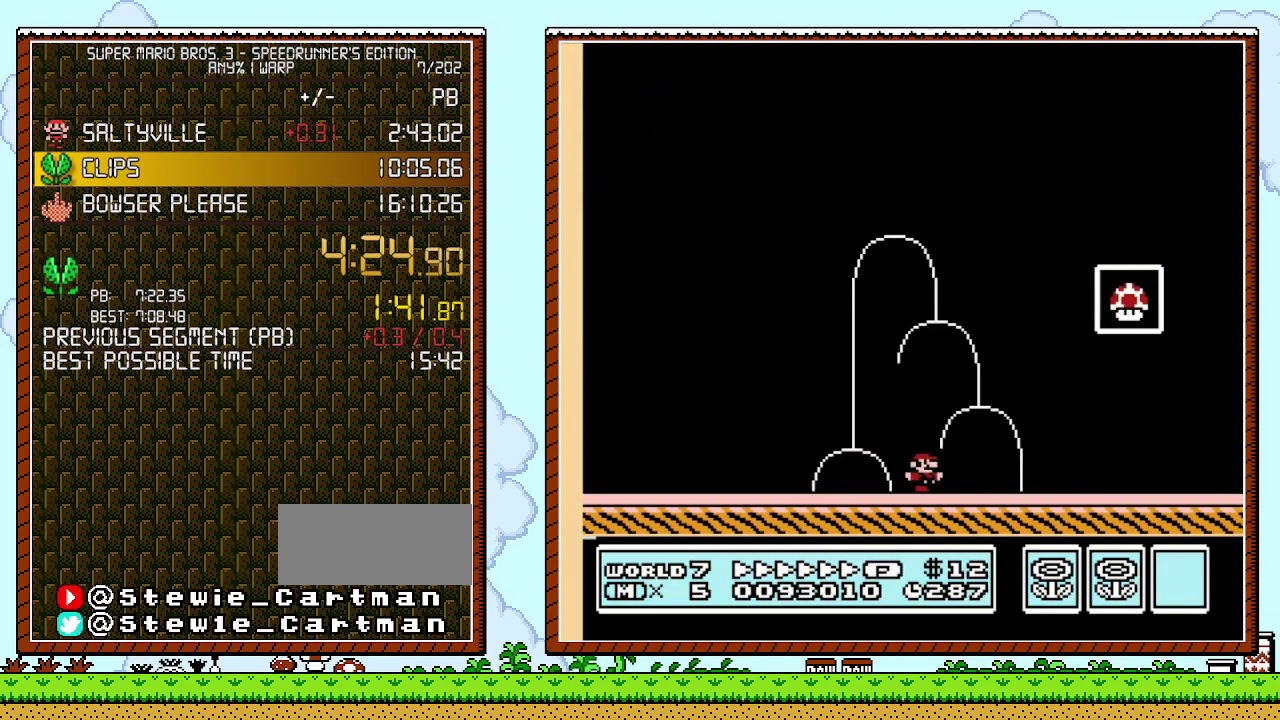
{"dt_ms": 500, "buttons": ["B"], "events": [[117, "A", "down"], [467, "A", "up"], [500, "DPAD_RIGHT", "up"]]}
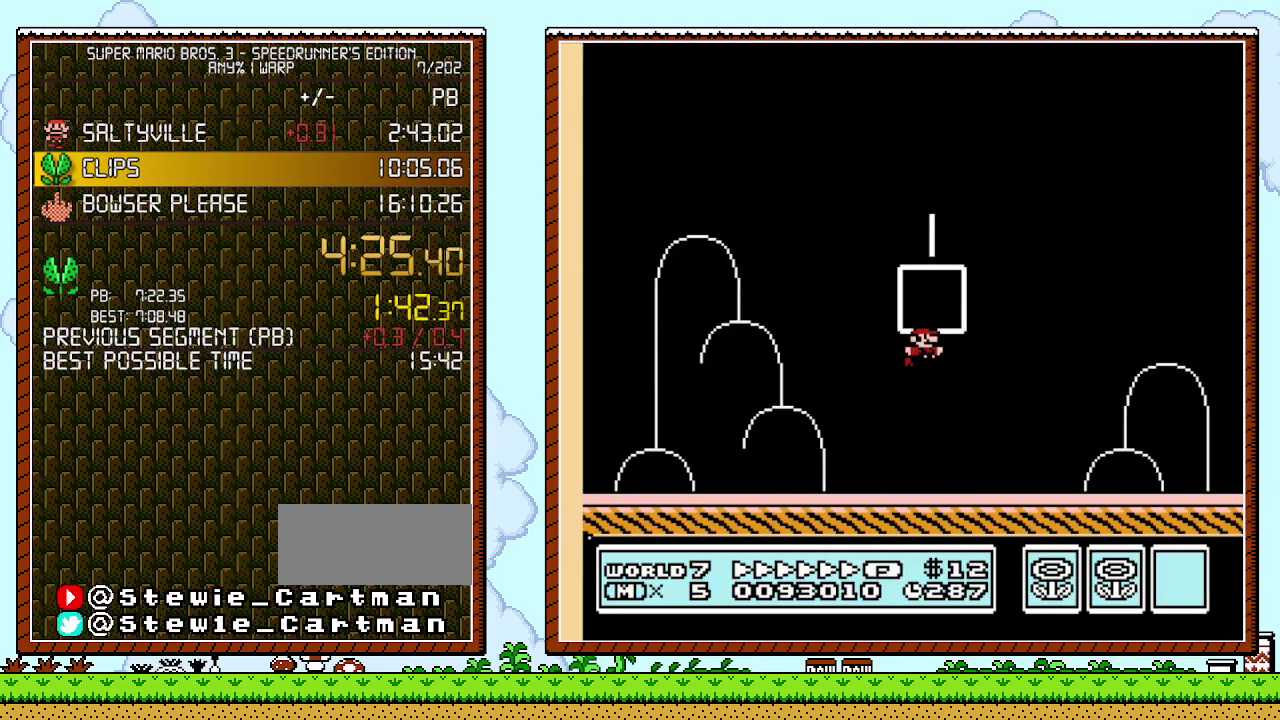
{"dt_ms": 500, "buttons": [], "events": [[17, "B", "up"]]}